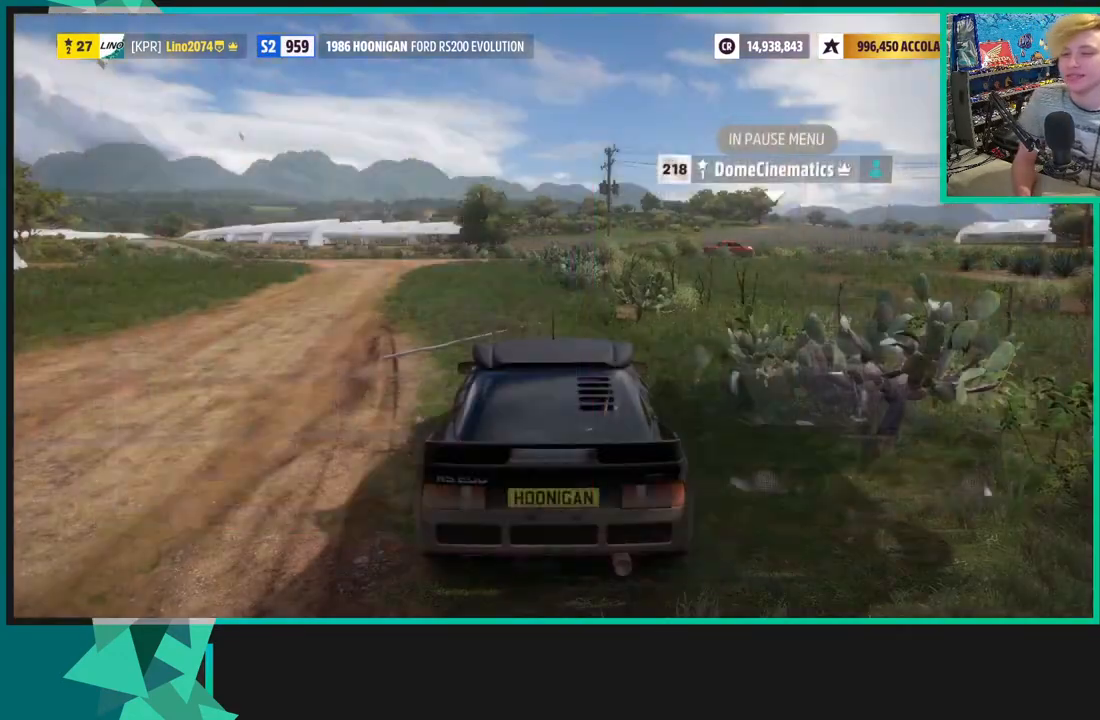
Gameplay with a controller (Xbox layout); each line is a JSON object with the inputs held at the frame after it. "events" lists button and stick changes between this image and that frame as [ms after this image, input, new state], when the widget could be followed in between. Not read: L3.
{"buttons": [], "left_stick": "center", "right_stick": "center", "events": []}
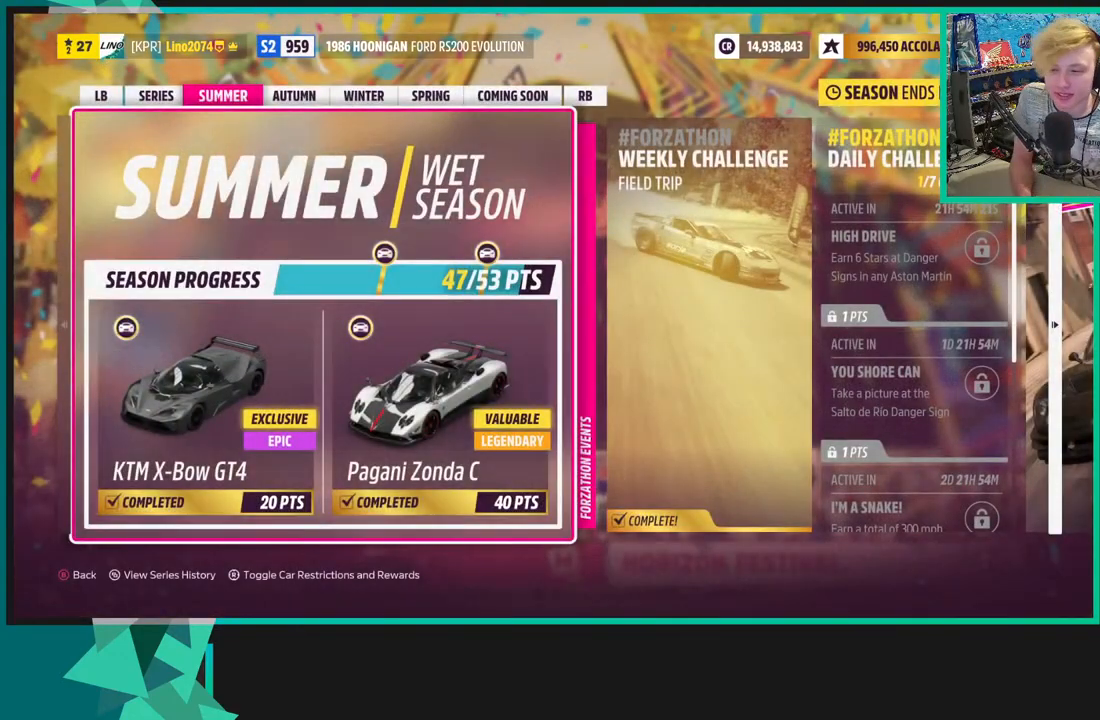
{"buttons": [], "left_stick": "center", "right_stick": "center", "events": []}
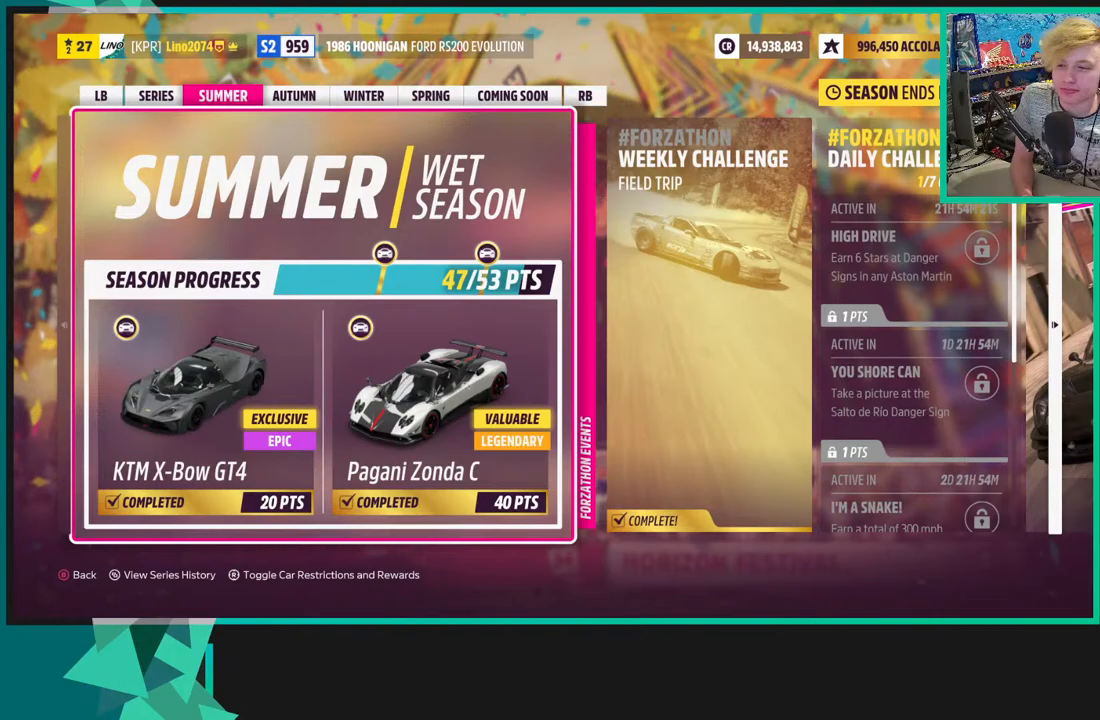
{"buttons": [], "left_stick": "center", "right_stick": "center", "events": []}
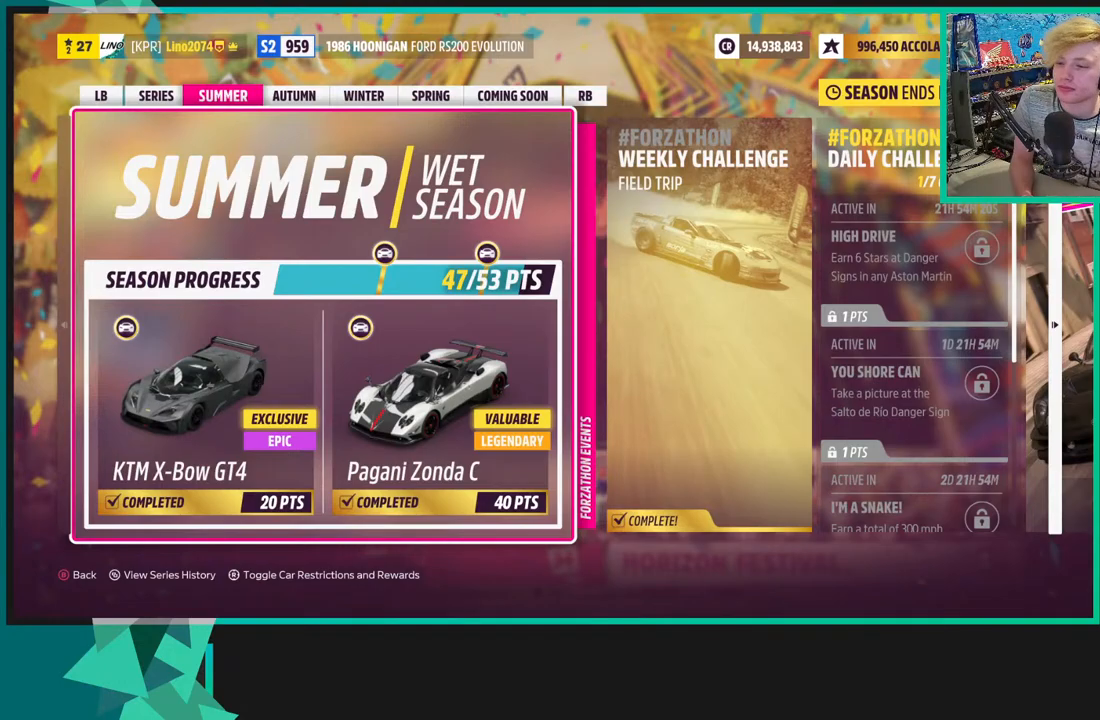
{"buttons": [], "left_stick": "center", "right_stick": "center", "events": [[400, "B", "down"], [450, "B", "up"]]}
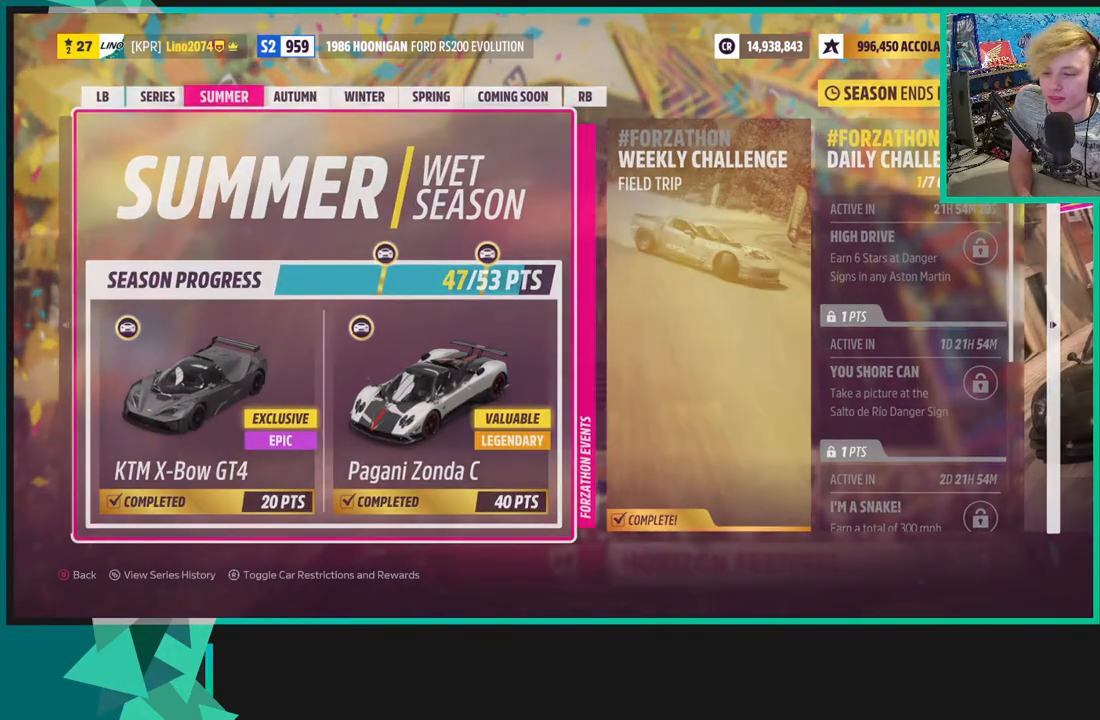
{"buttons": [], "left_stick": "center", "right_stick": "center", "events": []}
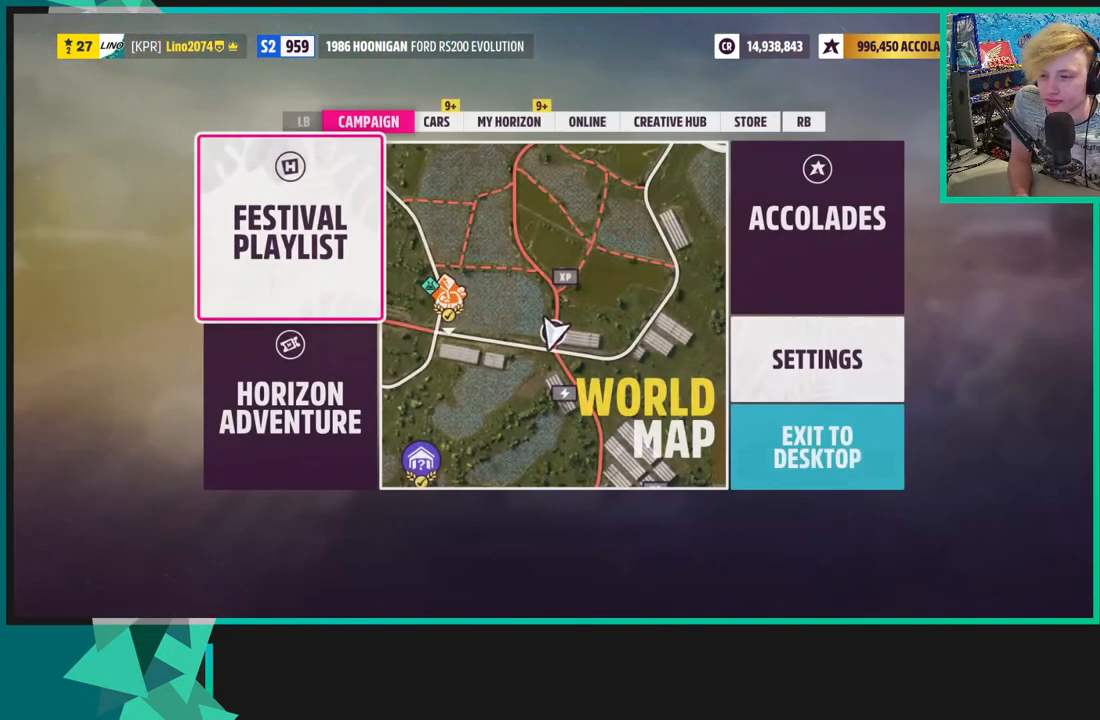
{"buttons": ["B"], "left_stick": "up-left", "right_stick": "center", "events": [[117, "B", "down"], [283, "B", "up"], [450, "left_stick", "up-left"], [483, "B", "down"]]}
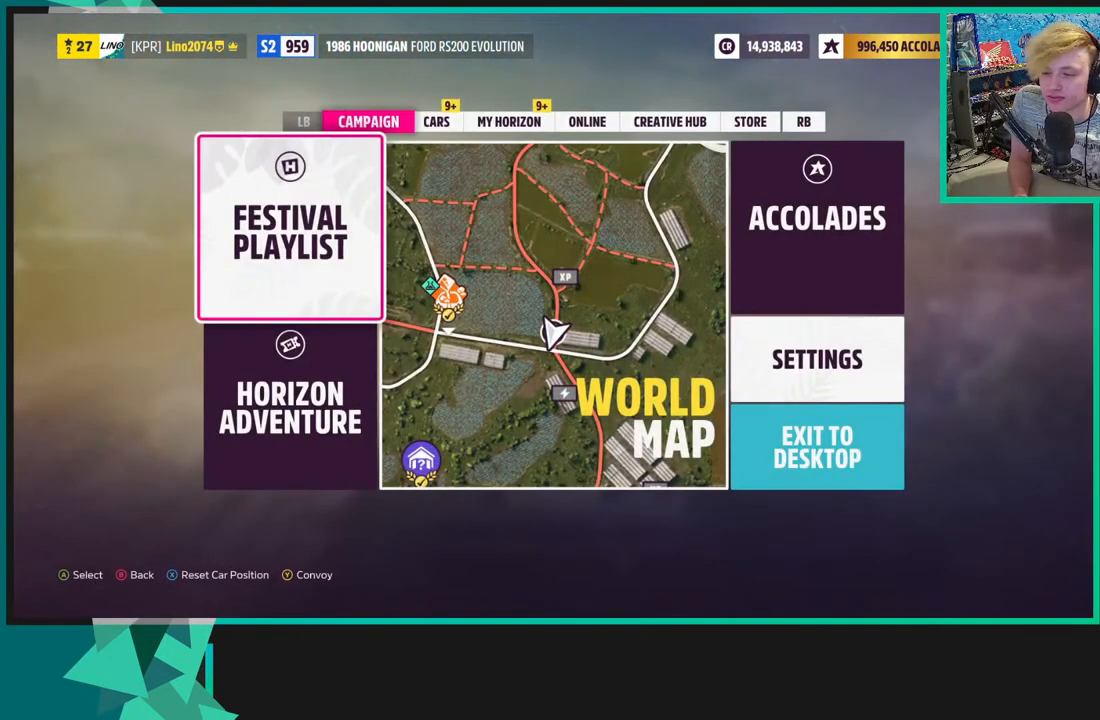
{"buttons": [], "left_stick": "up-left", "right_stick": "up-left", "events": [[100, "B", "up"], [500, "right_stick", "up-left"]]}
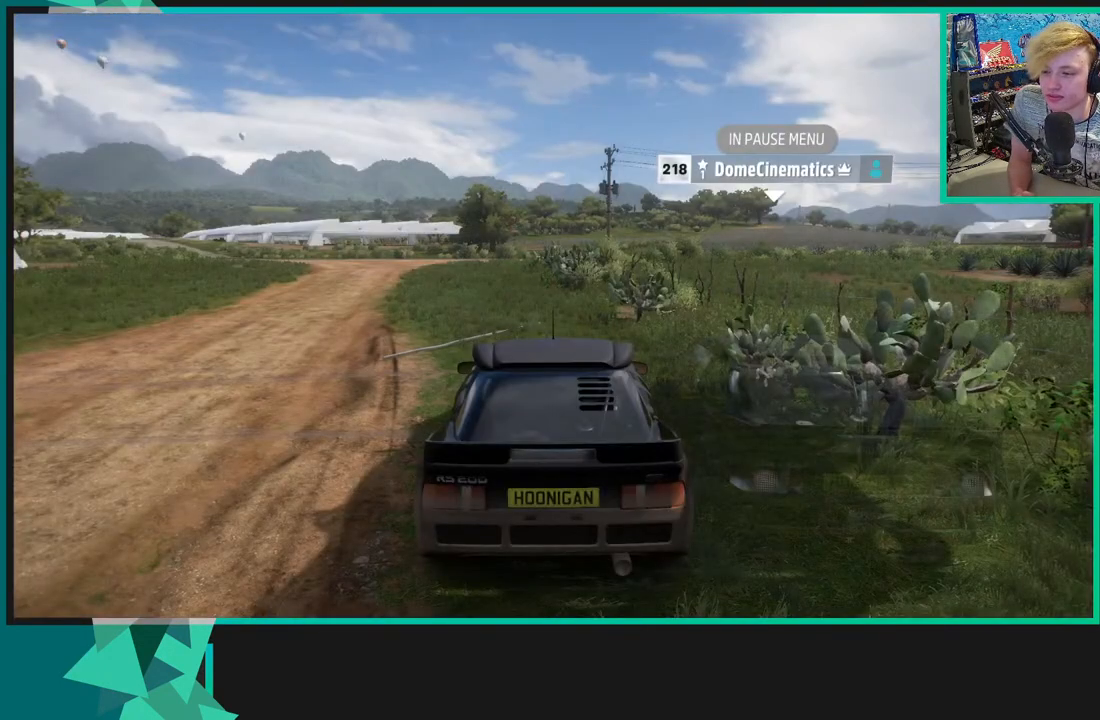
{"buttons": [], "left_stick": "left", "right_stick": "up-left", "events": [[417, "left_stick", "left"]]}
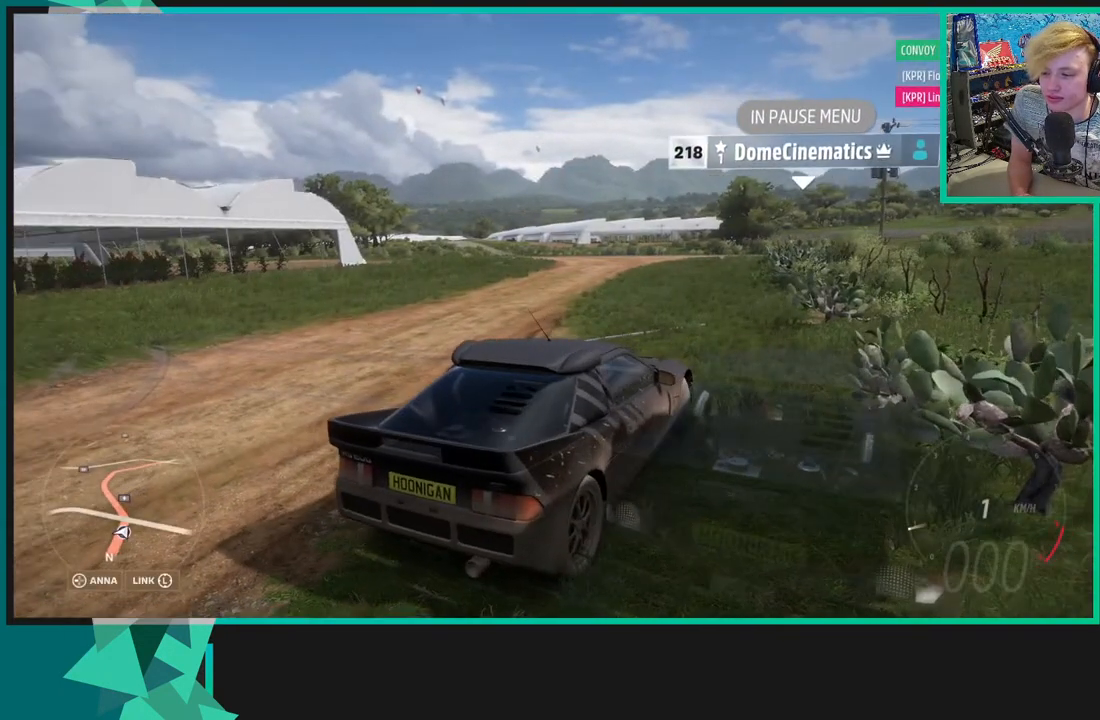
{"buttons": [], "left_stick": "left", "right_stick": "up-left", "events": []}
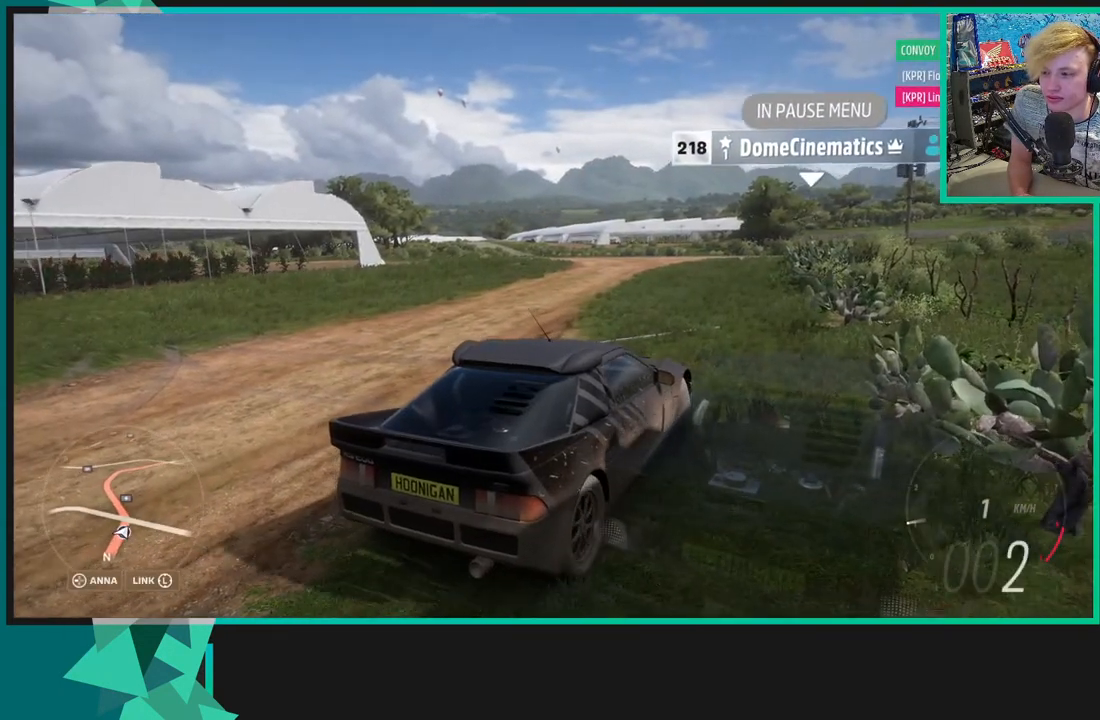
{"buttons": [], "left_stick": "left", "right_stick": "up-left", "events": []}
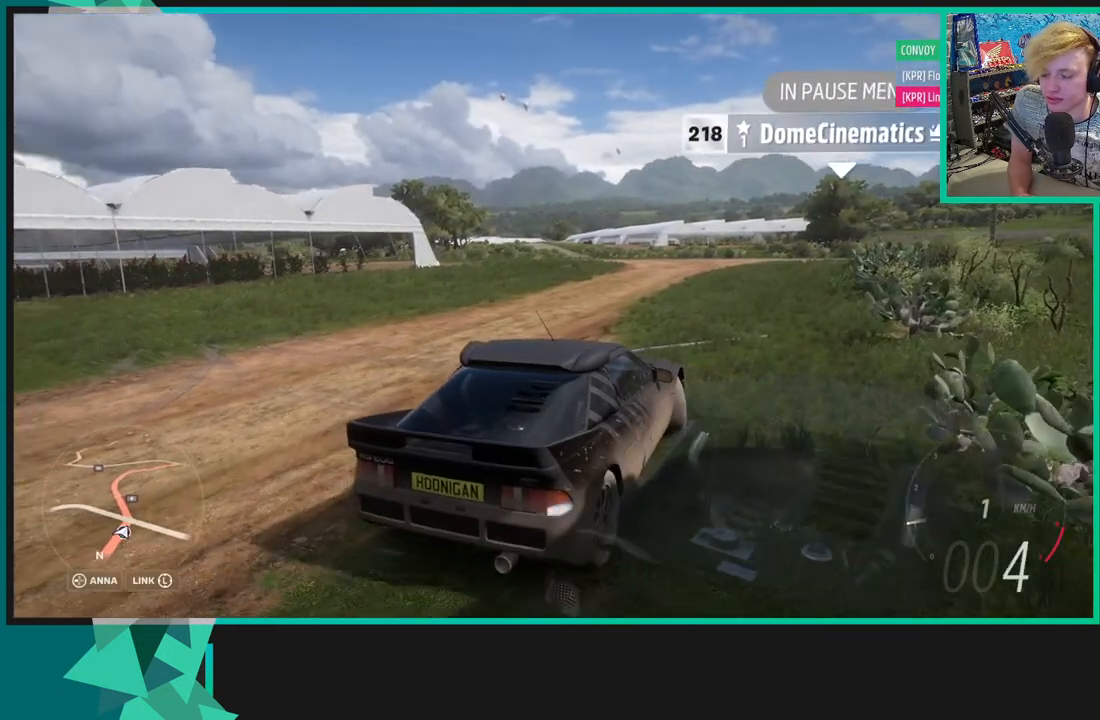
{"buttons": [], "left_stick": "left", "right_stick": "up-left", "events": []}
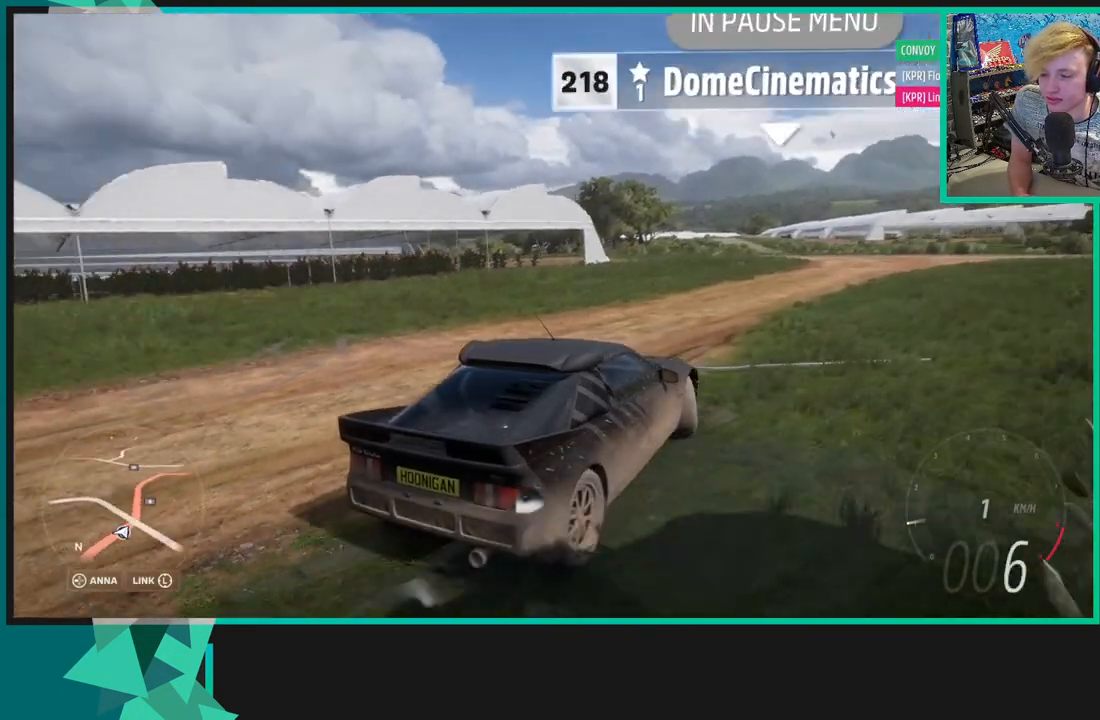
{"buttons": [], "left_stick": "right", "right_stick": "up-left", "events": [[367, "left_stick", "right"]]}
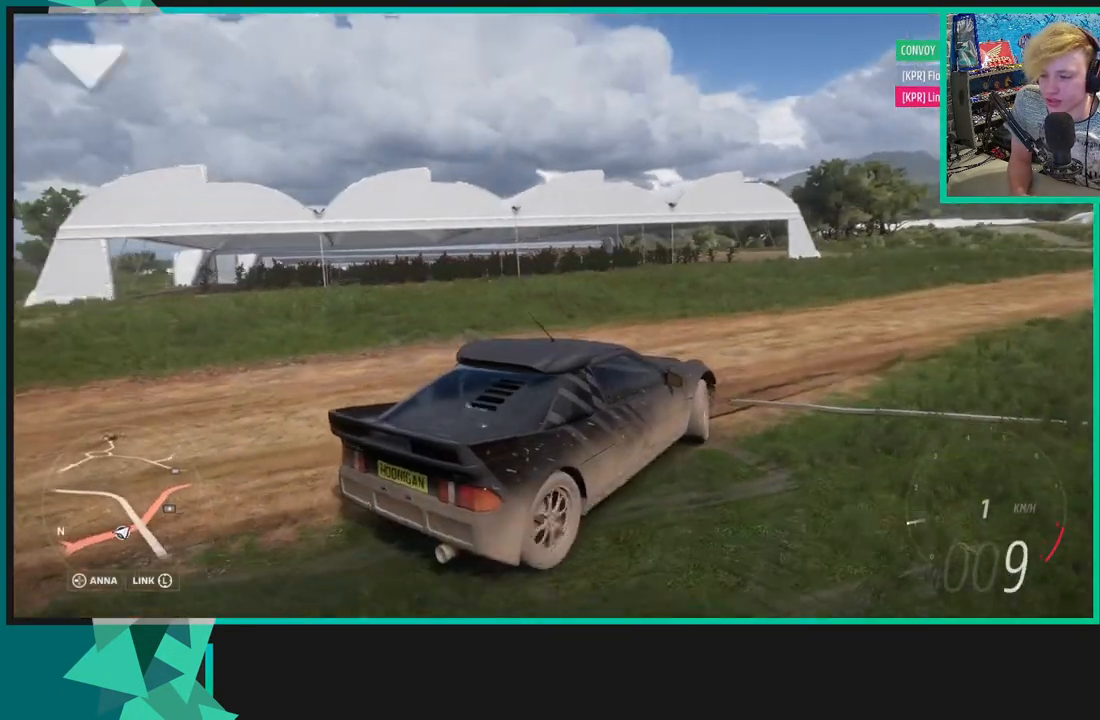
{"buttons": [], "left_stick": "right", "right_stick": "up-left", "events": []}
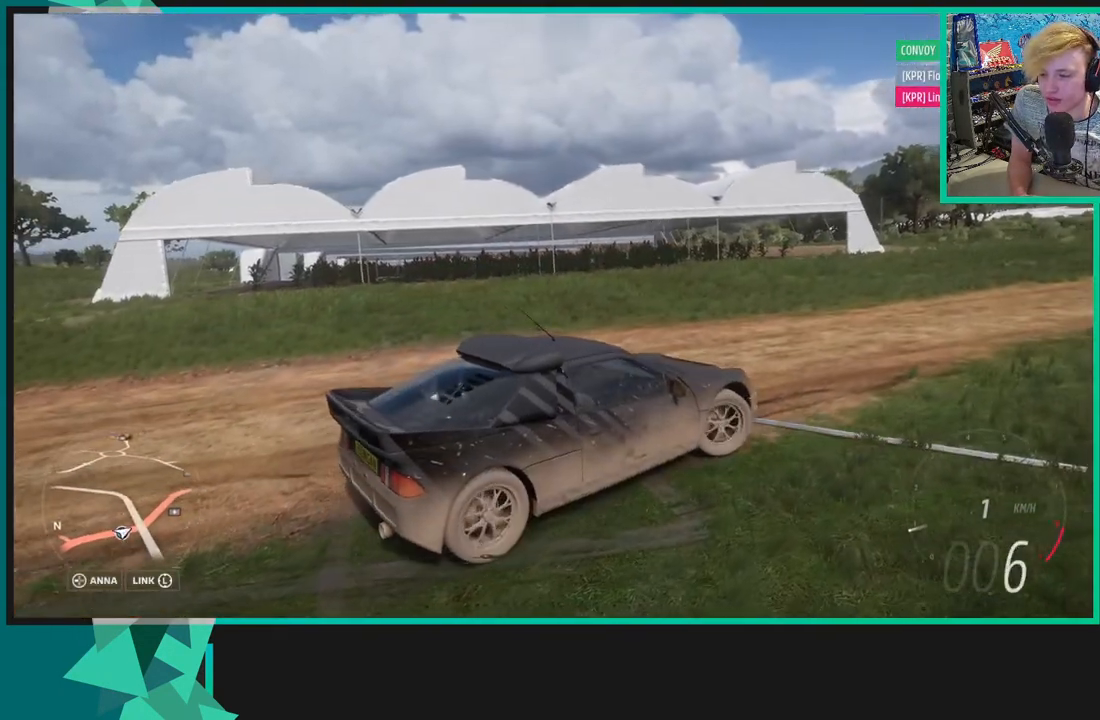
{"buttons": [], "left_stick": "center", "right_stick": "center", "events": [[217, "left_stick", "center"], [367, "right_stick", "center"]]}
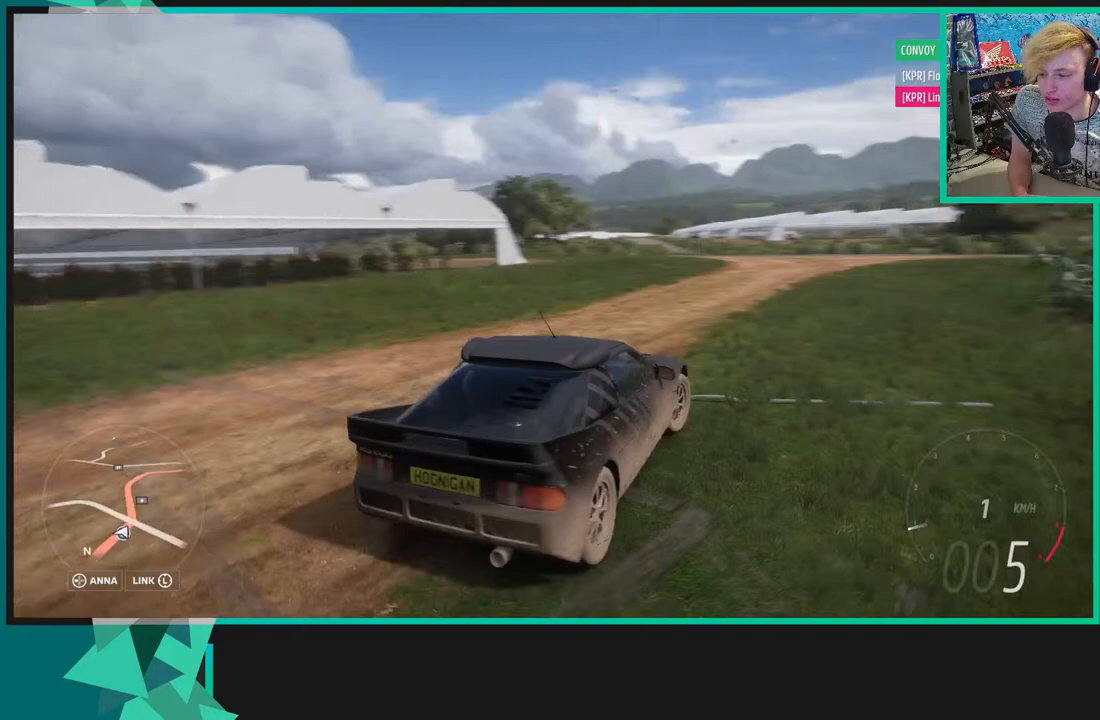
{"buttons": [], "left_stick": "center", "right_stick": "center", "events": [[67, "START", "down"], [167, "START", "up"]]}
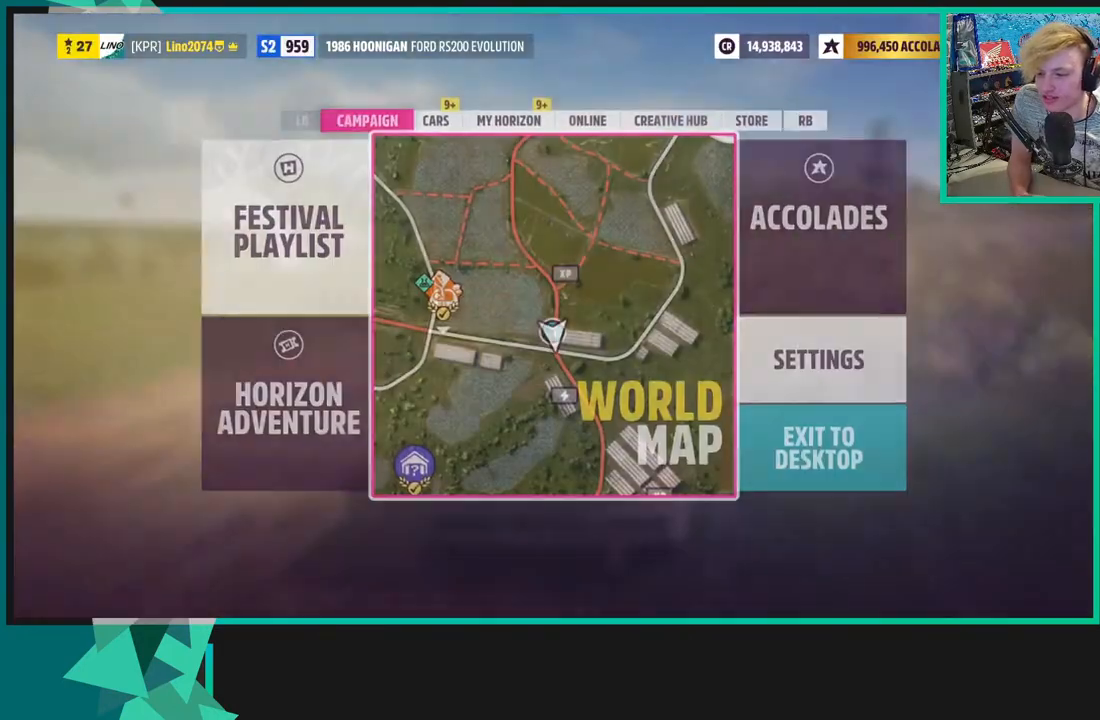
{"buttons": [], "left_stick": "center", "right_stick": "center", "events": [[33, "R1", "down"], [133, "R1", "up"], [367, "R1", "down"], [483, "R1", "up"]]}
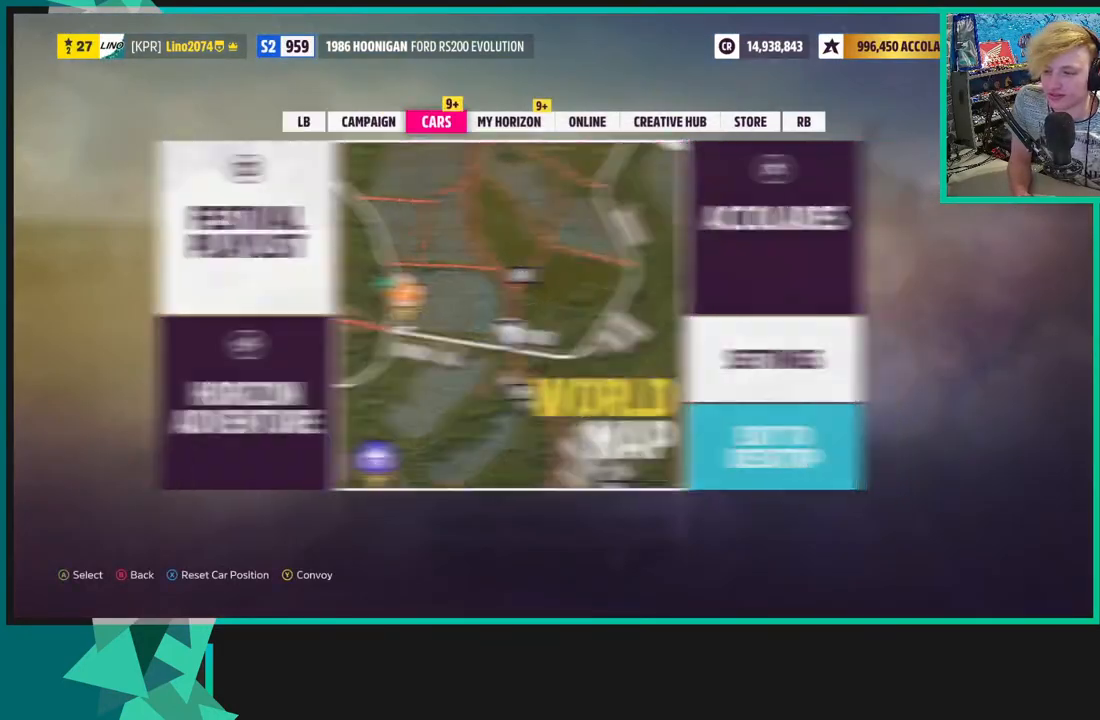
{"buttons": ["DPAD_DOWN"], "left_stick": "center", "right_stick": "center", "events": [[150, "DPAD_RIGHT", "down"], [233, "DPAD_RIGHT", "up"], [350, "DPAD_DOWN", "down"], [433, "DPAD_DOWN", "up"], [500, "DPAD_DOWN", "down"]]}
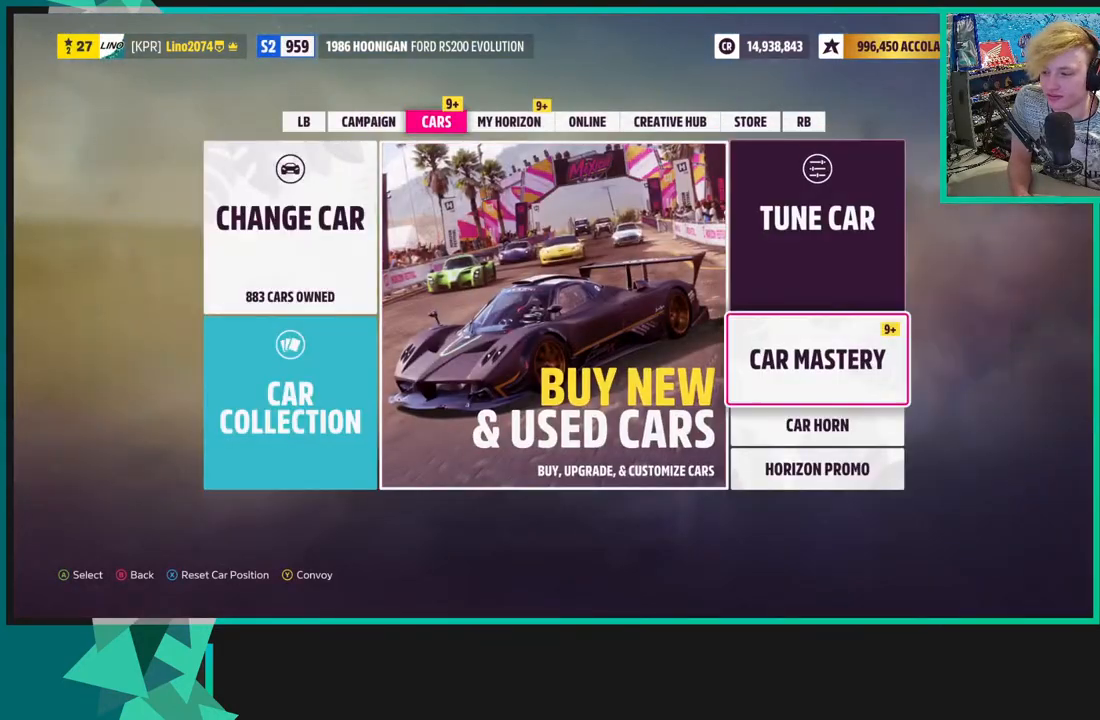
{"buttons": ["DPAD_DOWN"], "left_stick": "center", "right_stick": "center", "events": [[83, "DPAD_DOWN", "up"], [183, "DPAD_DOWN", "down"], [283, "DPAD_DOWN", "up"], [317, "A", "down"], [383, "A", "up"], [433, "DPAD_DOWN", "down"]]}
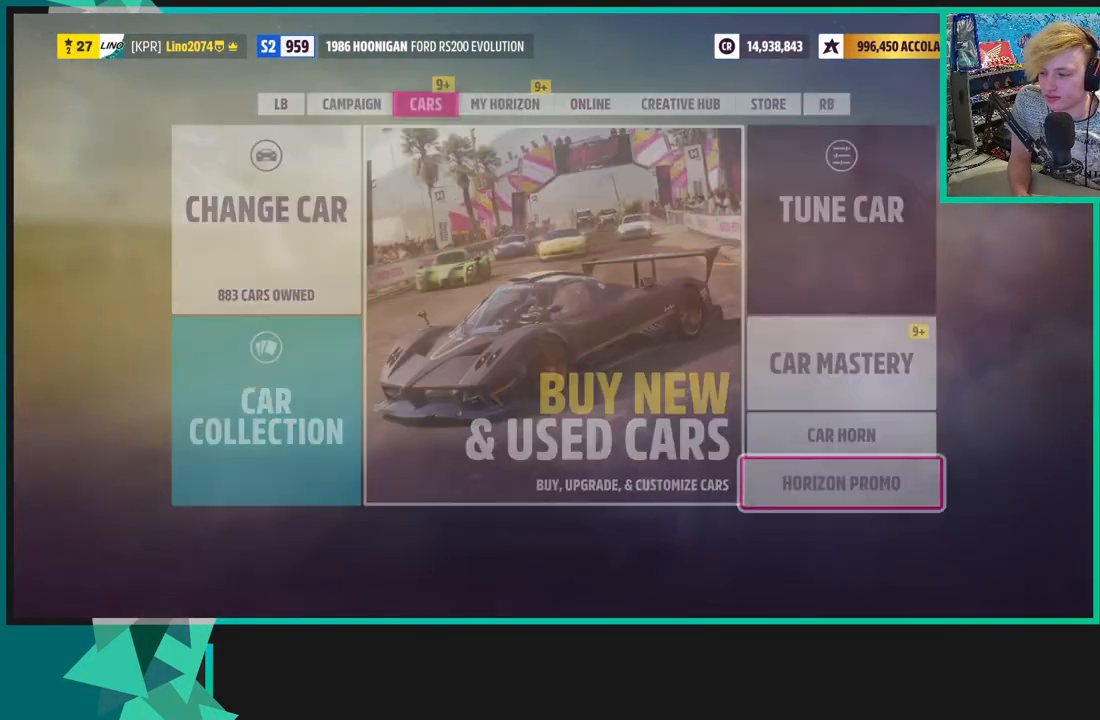
{"buttons": [], "left_stick": "center", "right_stick": "center", "events": [[133, "R1", "down"], [400, "R1", "up"], [433, "DPAD_DOWN", "up"]]}
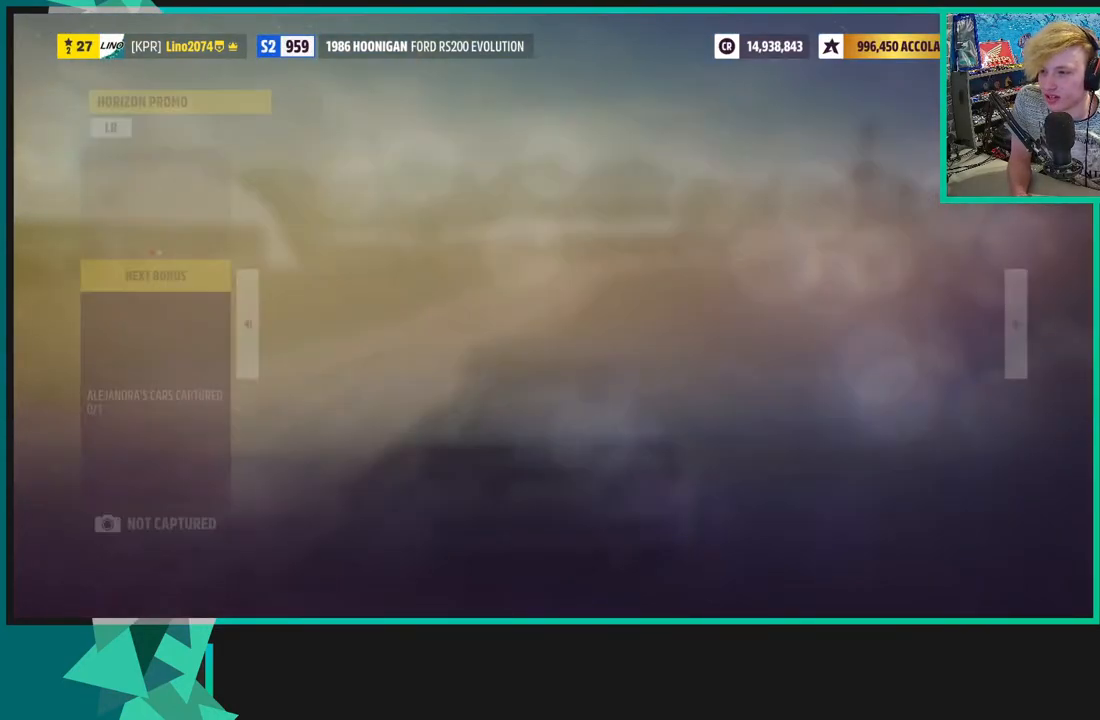
{"buttons": [], "left_stick": "center", "right_stick": "center", "events": [[383, "R1", "down"], [483, "R1", "up"]]}
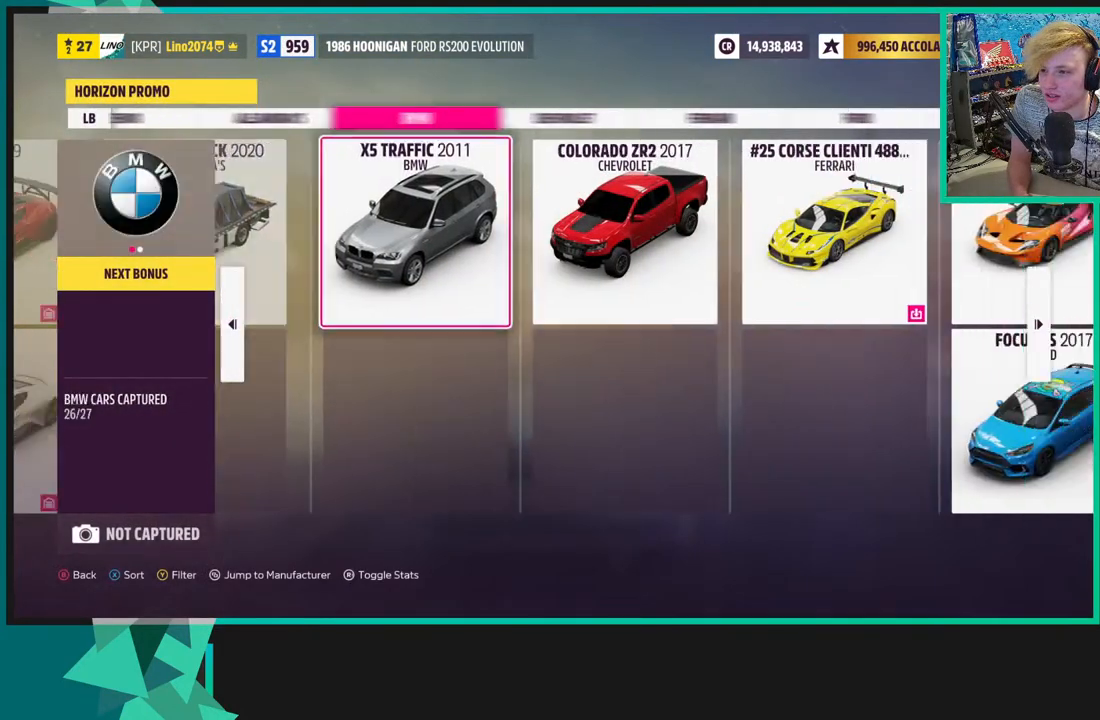
{"buttons": [], "left_stick": "center", "right_stick": "center", "events": [[183, "B", "down"], [300, "B", "up"]]}
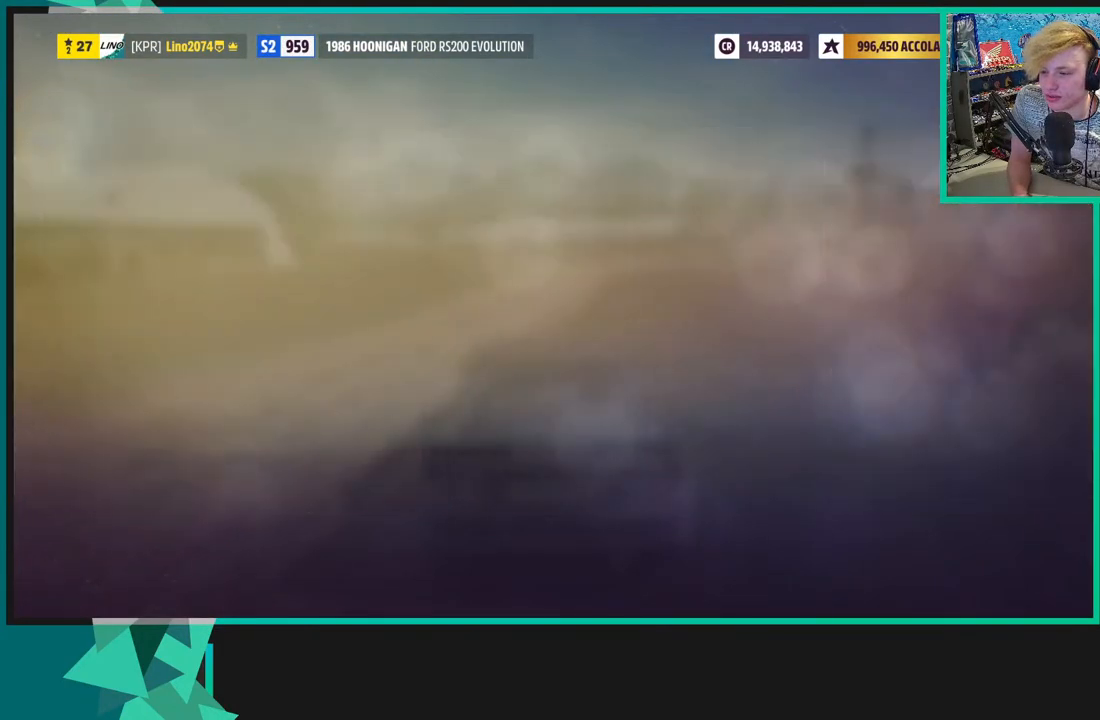
{"buttons": ["DPAD_UP"], "left_stick": "center", "right_stick": "center", "events": [[450, "DPAD_UP", "down"]]}
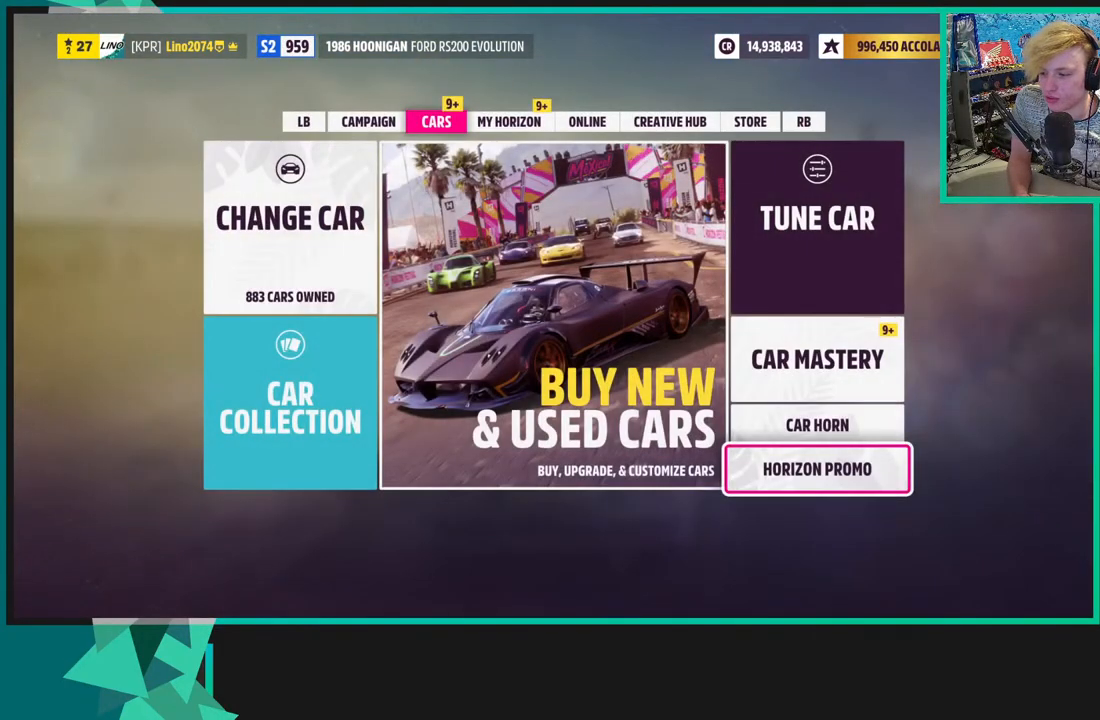
{"buttons": [], "left_stick": "center", "right_stick": "center", "events": [[83, "A", "down"], [83, "DPAD_UP", "up"], [167, "A", "up"]]}
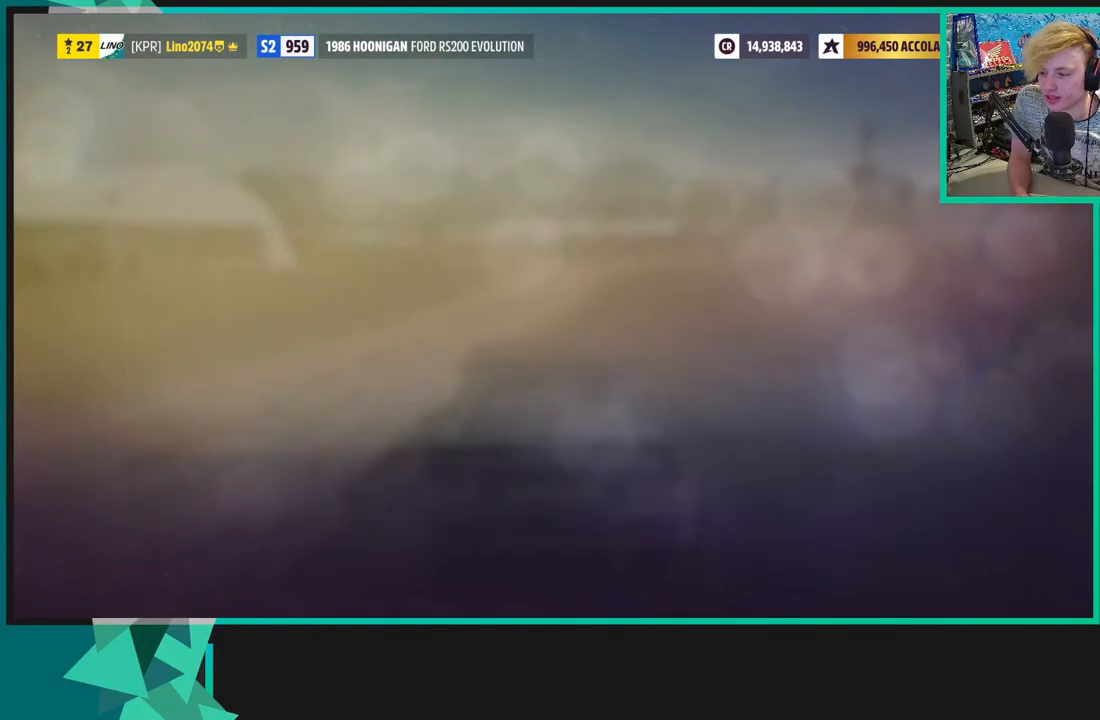
{"buttons": [], "left_stick": "center", "right_stick": "center", "events": []}
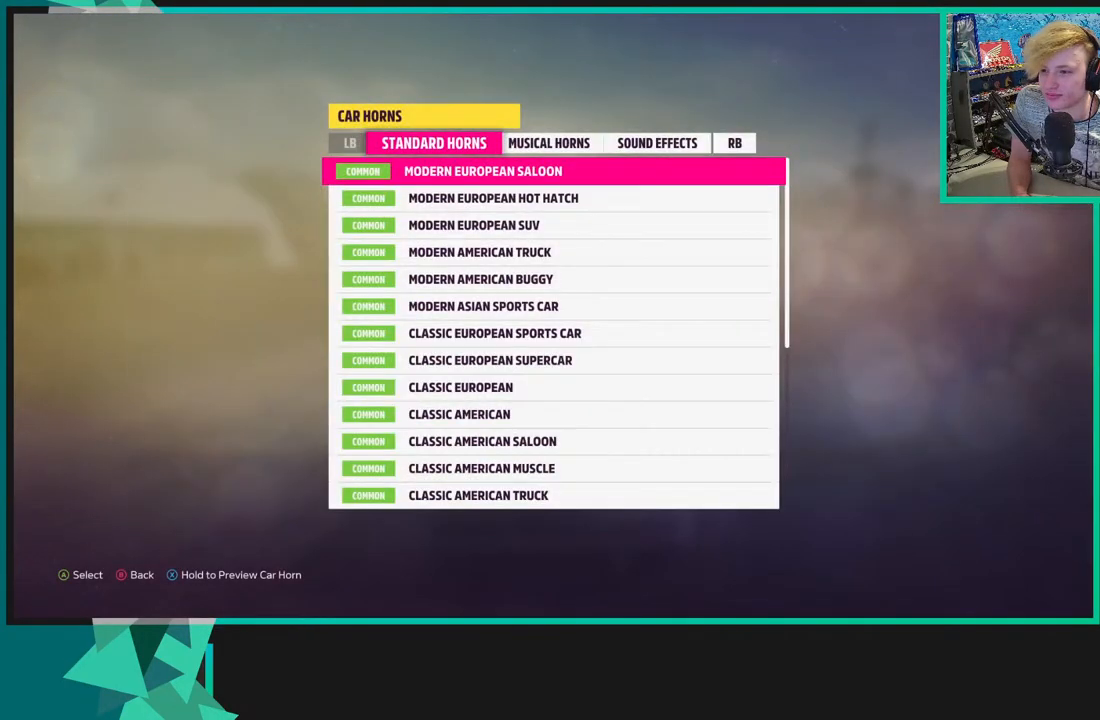
{"buttons": ["DPAD_DOWN"], "left_stick": "center", "right_stick": "center", "events": [[83, "R1", "down"], [233, "R1", "up"], [267, "DPAD_DOWN", "down"]]}
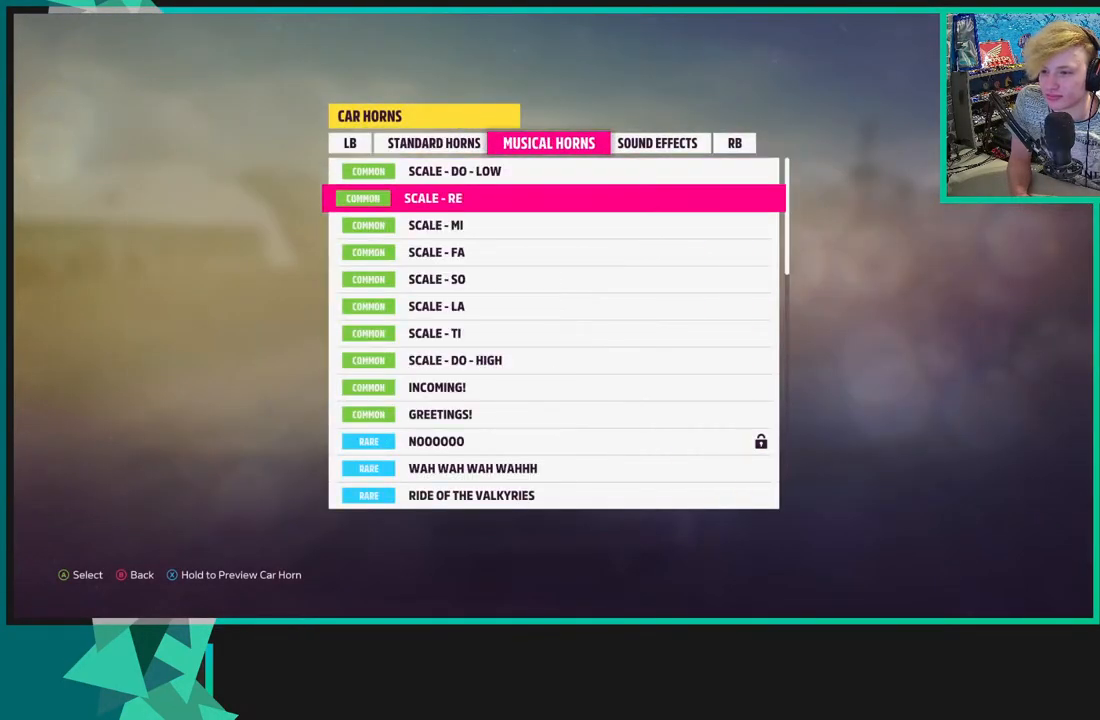
{"buttons": ["X", "DPAD_DOWN"], "left_stick": "center", "right_stick": "center", "events": [[500, "X", "down"]]}
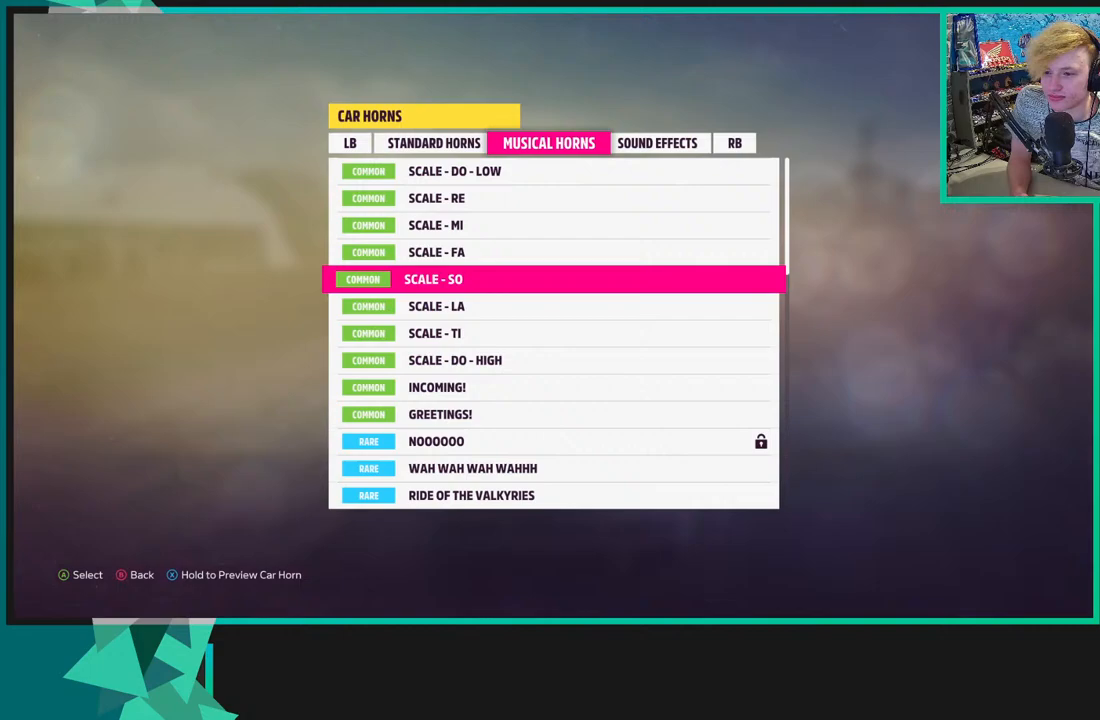
{"buttons": ["X", "DPAD_DOWN"], "left_stick": "center", "right_stick": "center", "events": [[150, "X", "up"], [233, "X", "down"]]}
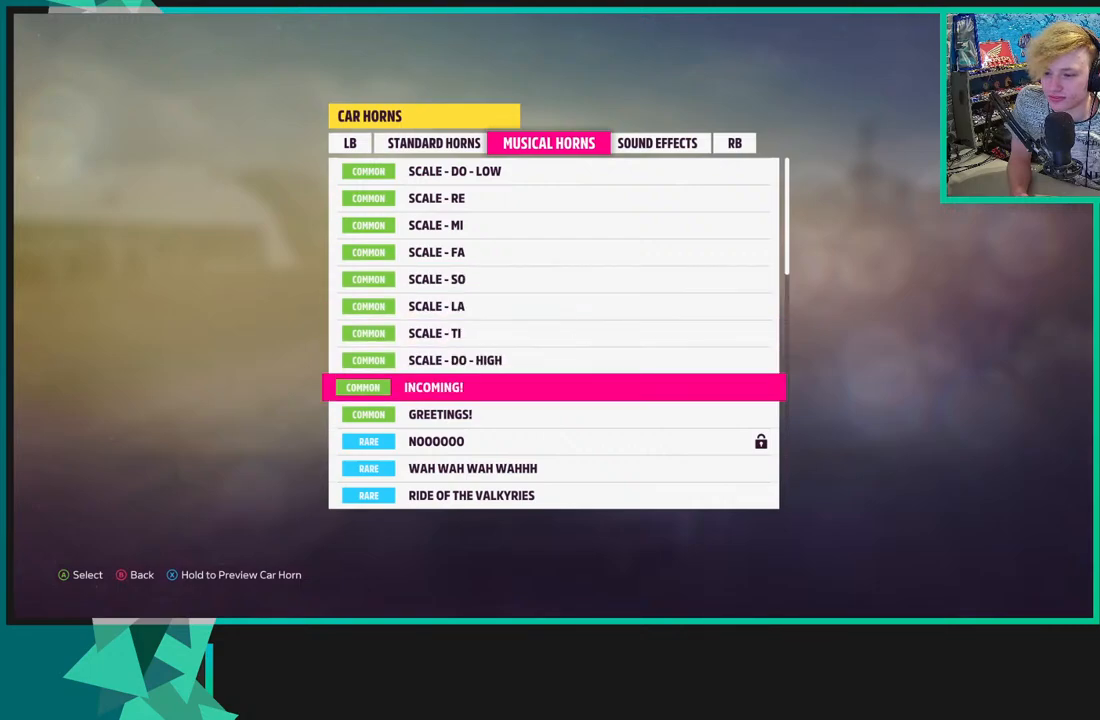
{"buttons": ["DPAD_DOWN"], "left_stick": "center", "right_stick": "center", "events": [[383, "X", "up"]]}
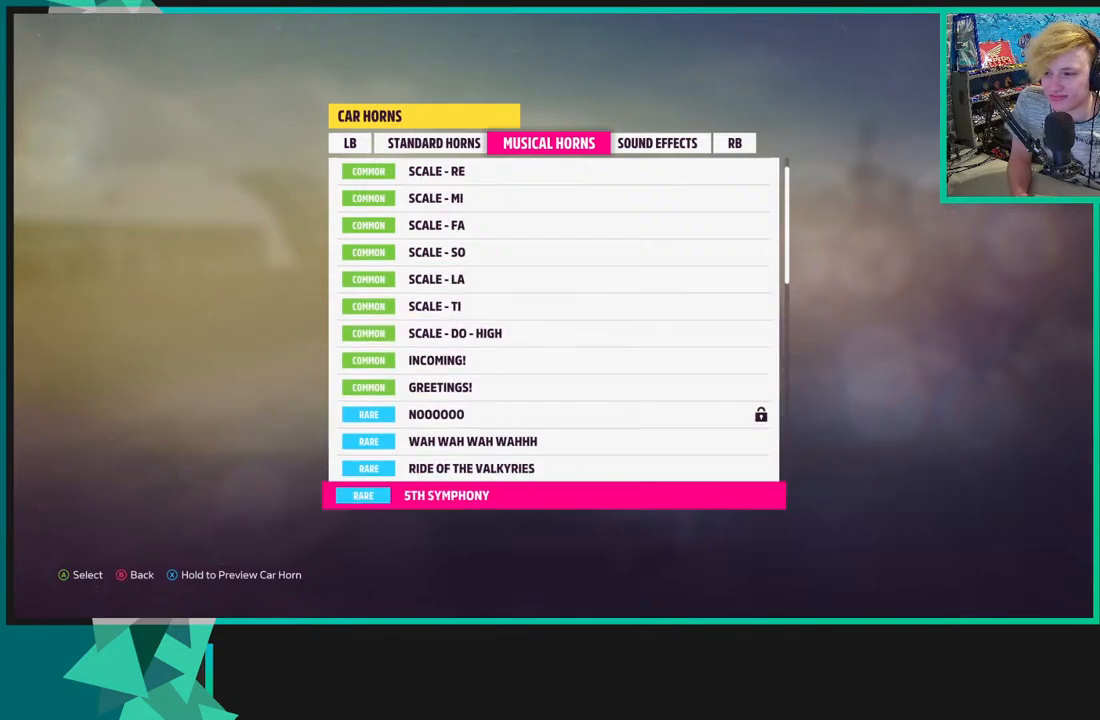
{"buttons": ["DPAD_DOWN"], "left_stick": "center", "right_stick": "center", "events": [[83, "X", "down"], [450, "X", "up"]]}
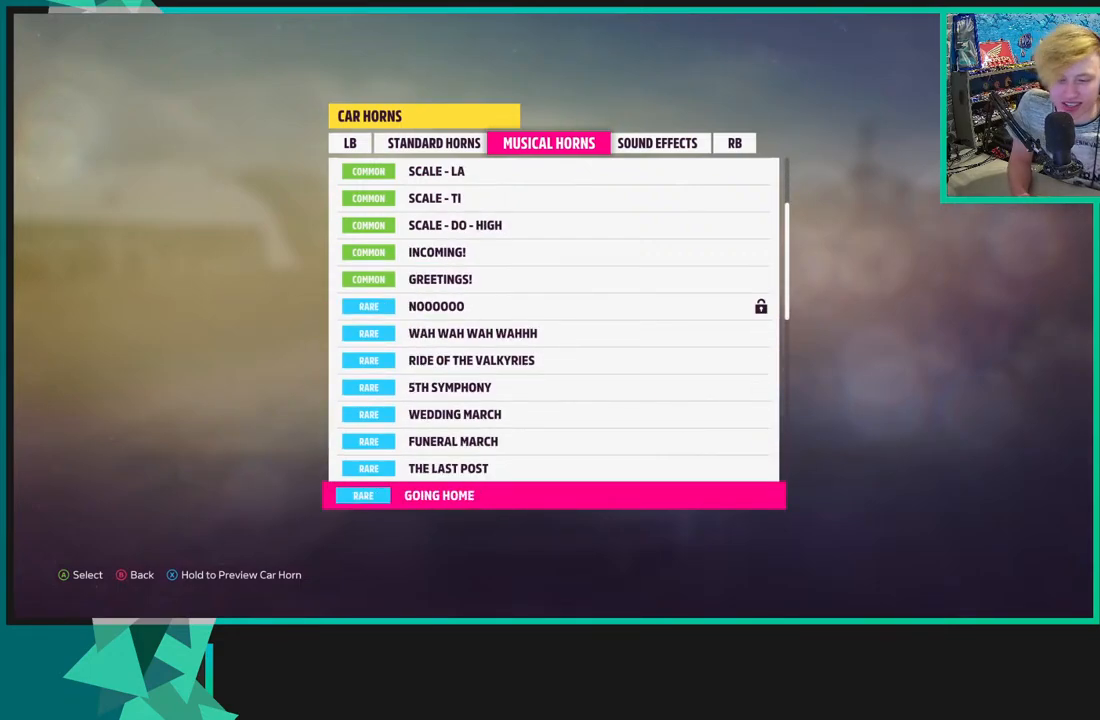
{"buttons": ["X", "DPAD_DOWN"], "left_stick": "center", "right_stick": "center", "events": [[150, "X", "down"]]}